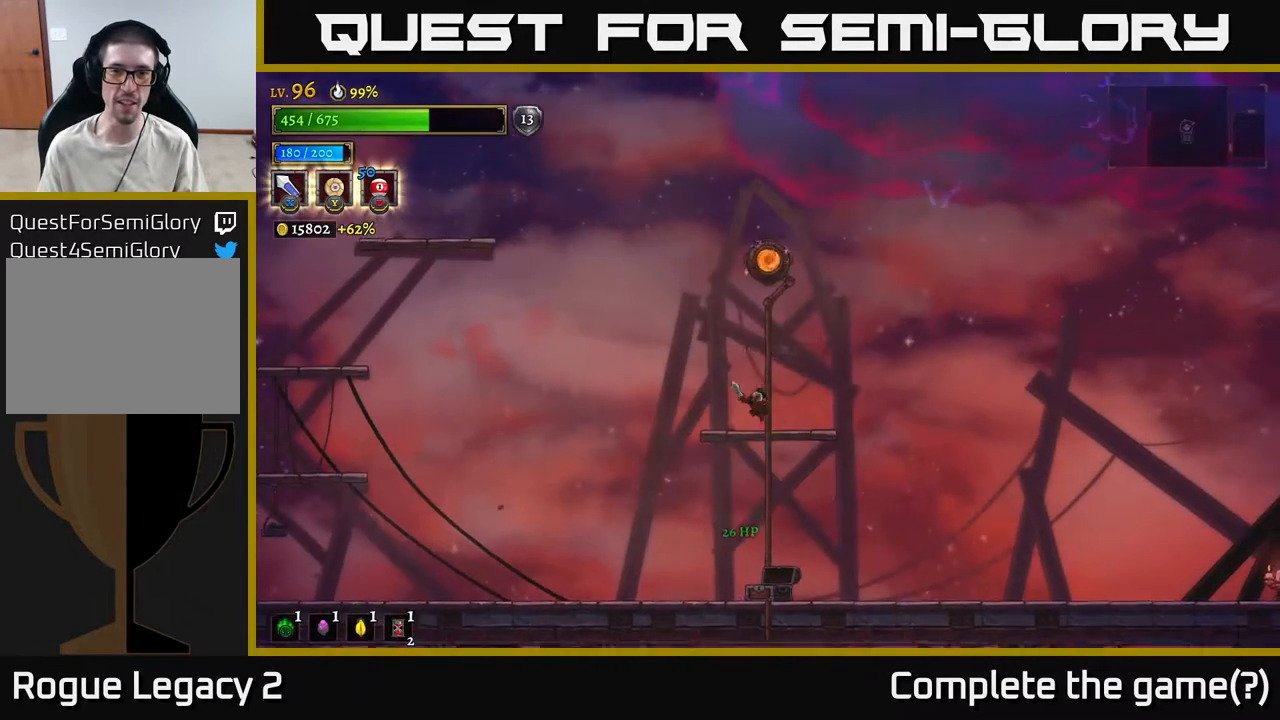
Gameplay with a controller (Xbox layout); each line is a JSON object with the inputs held at the frame after it. "events" lists button and stick changes between this image and that frame as [ms after this image, input, new state], when the widget could be followed in between.
{"buttons": [], "left_stick": "center", "right_stick": "up-left", "events": [[100, "A", "up"], [367, "left_stick", "center"], [500, "right_stick", "up-left"]]}
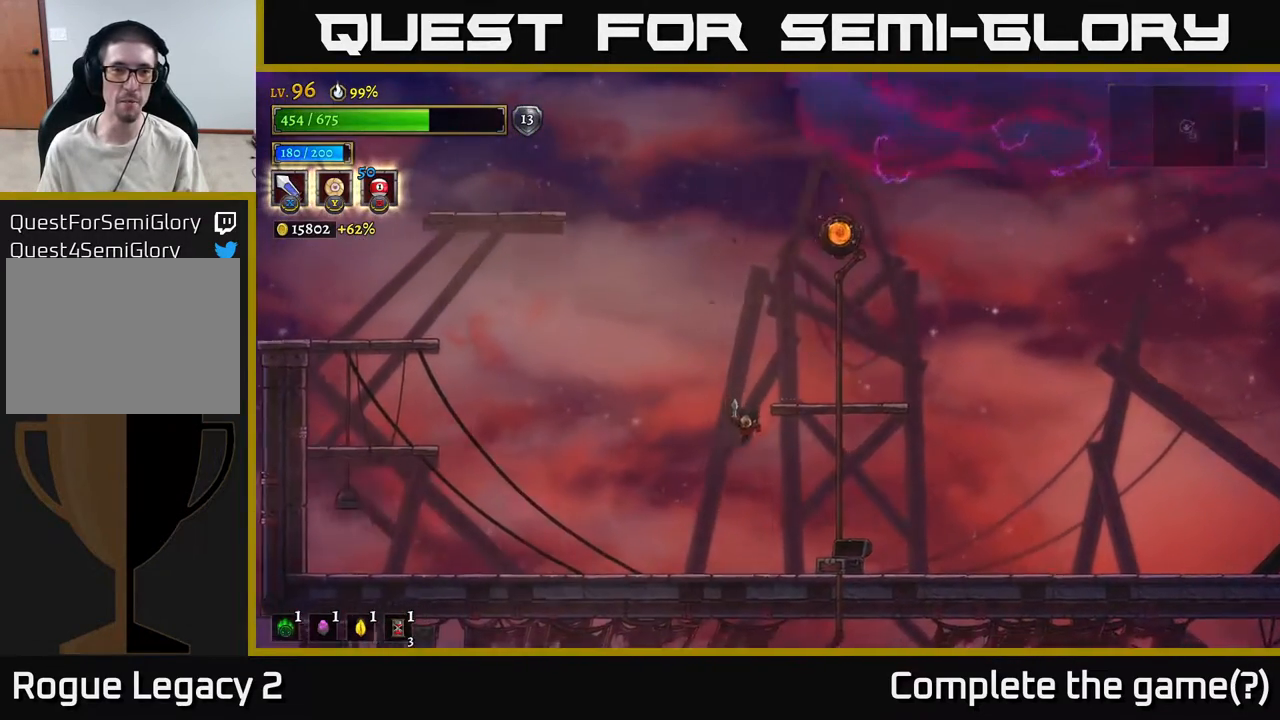
{"buttons": [], "left_stick": "left", "right_stick": "center", "events": [[367, "left_stick", "left"], [483, "right_stick", "center"]]}
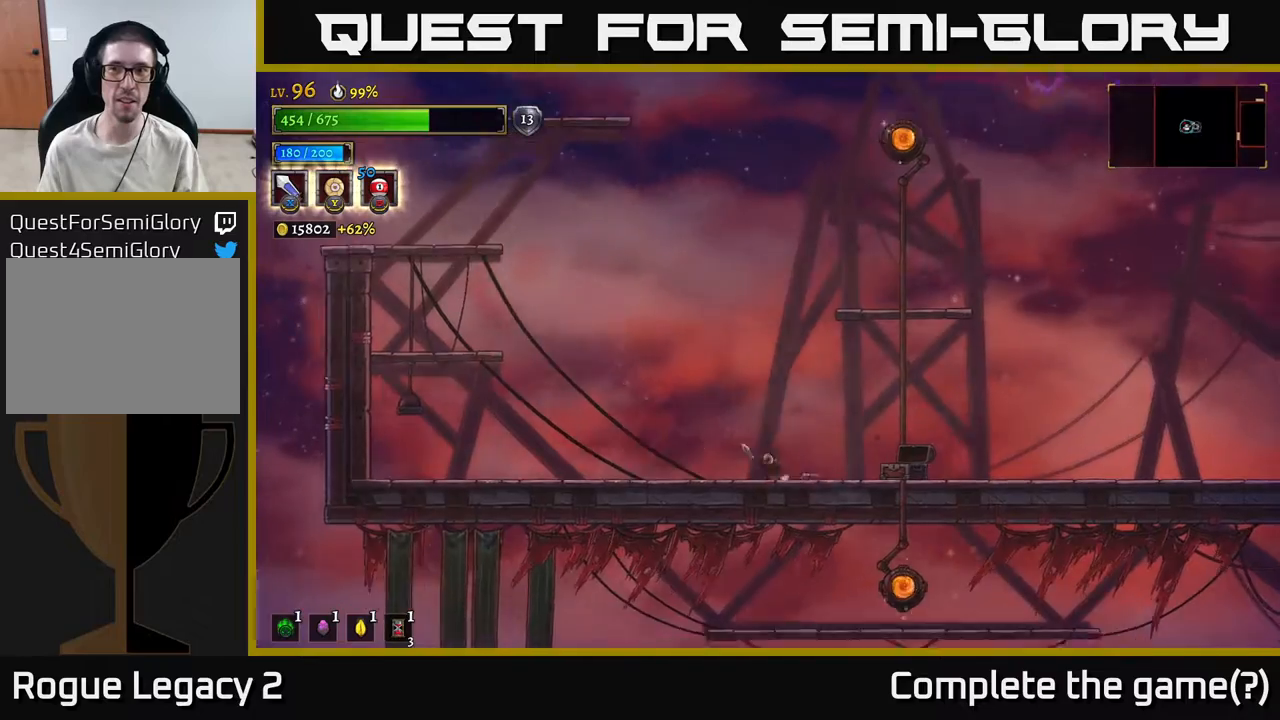
{"buttons": ["A", "L2"], "left_stick": "left", "right_stick": "center", "events": [[133, "L2", "down"], [333, "A", "down"]]}
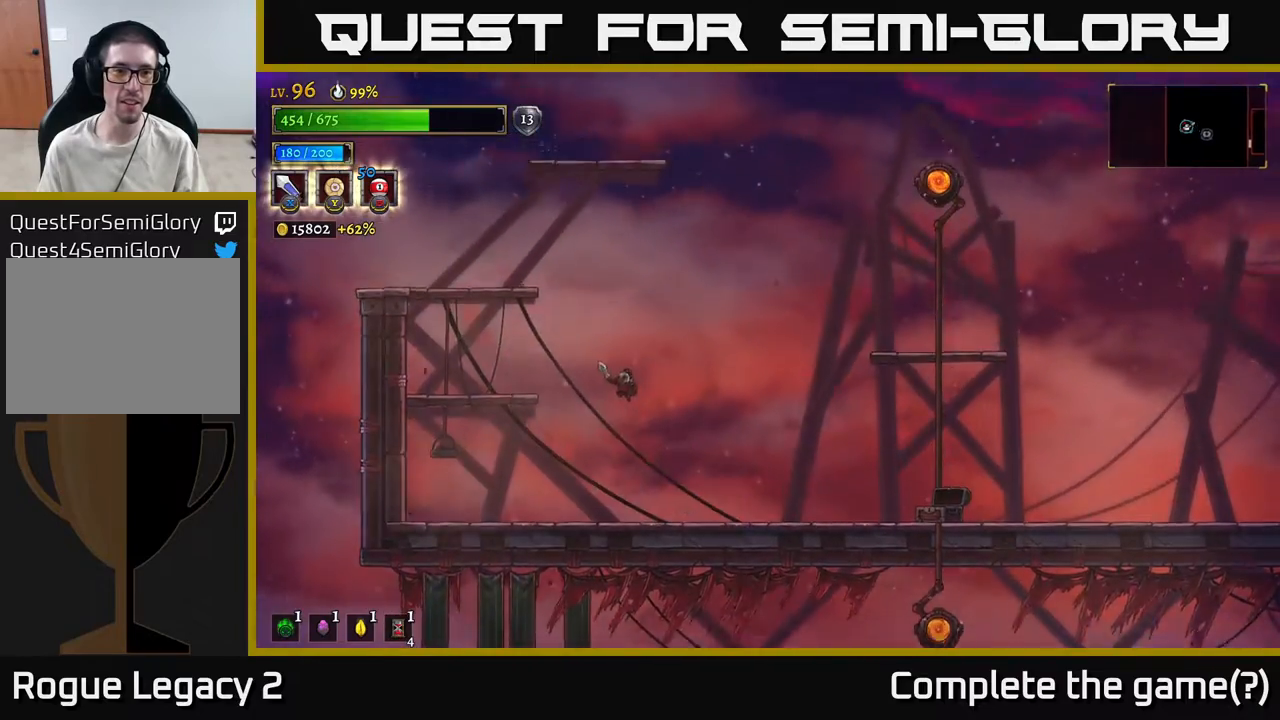
{"buttons": [], "left_stick": "left", "right_stick": "center", "events": [[267, "A", "up"], [267, "L2", "up"]]}
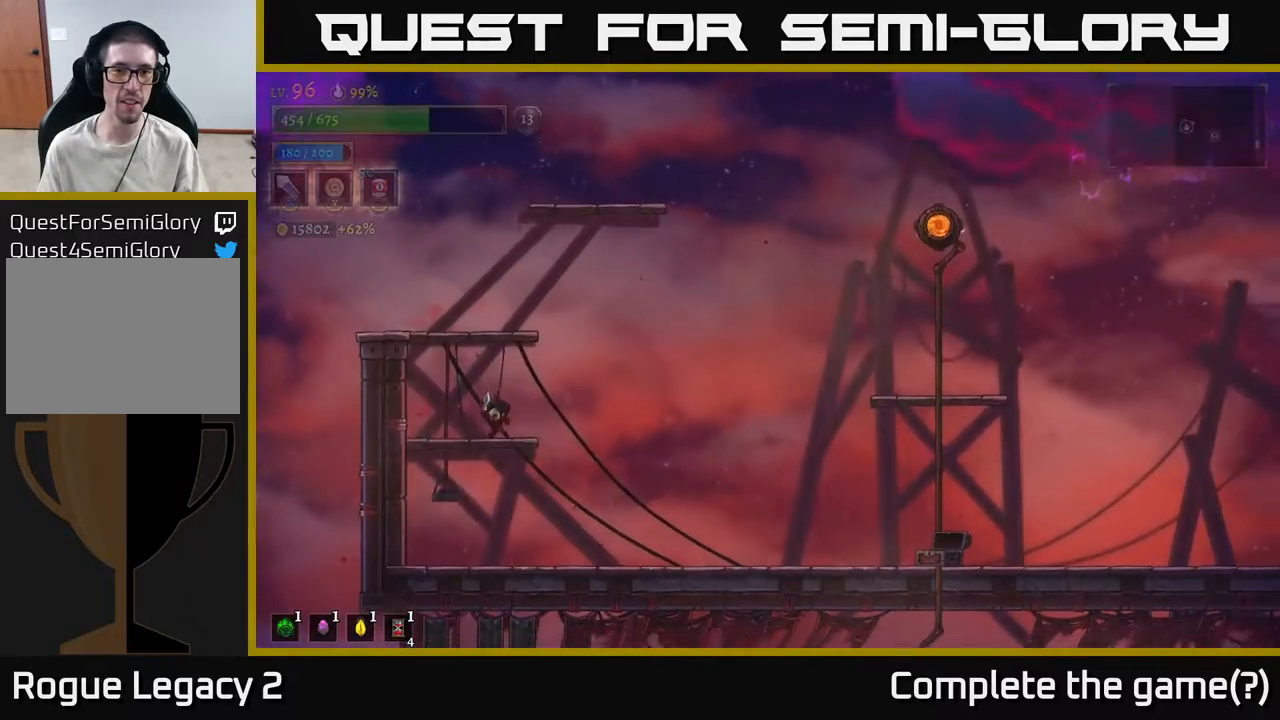
{"buttons": [], "left_stick": "center", "right_stick": "center", "events": [[117, "A", "down"], [183, "left_stick", "center"], [417, "A", "up"]]}
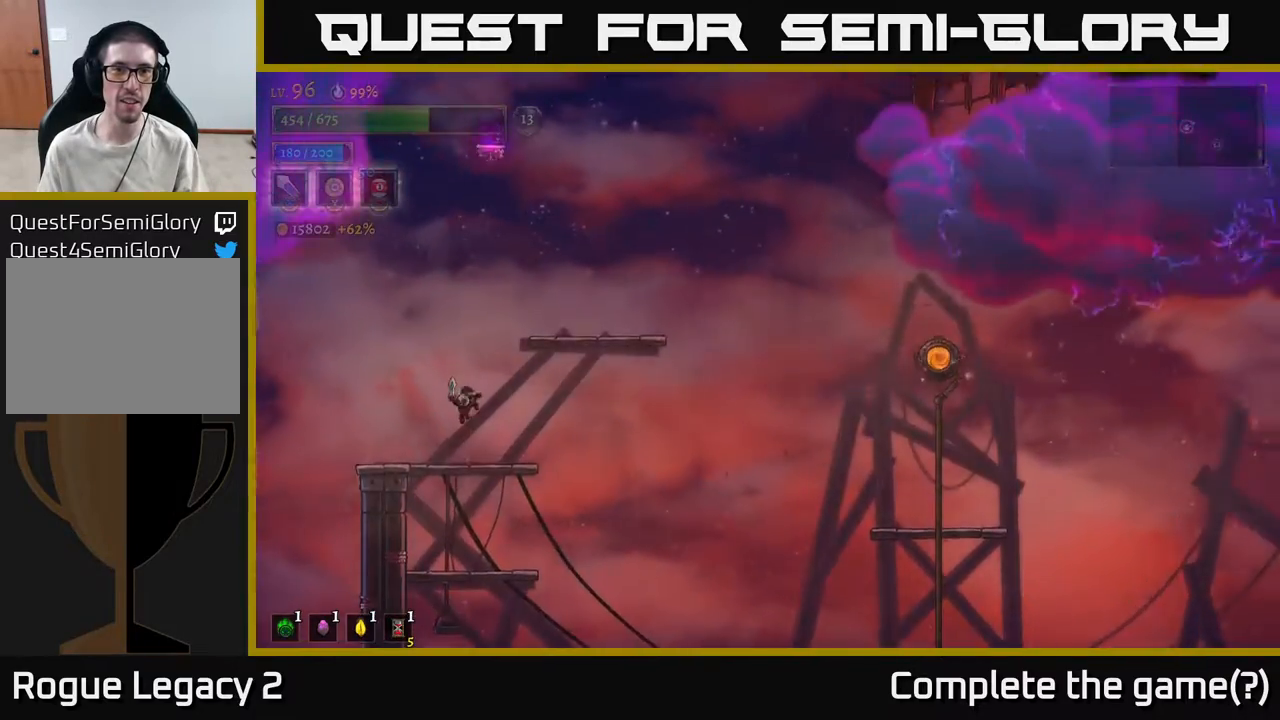
{"buttons": ["A"], "left_stick": "right", "right_stick": "center", "events": [[317, "A", "down"], [317, "left_stick", "right"]]}
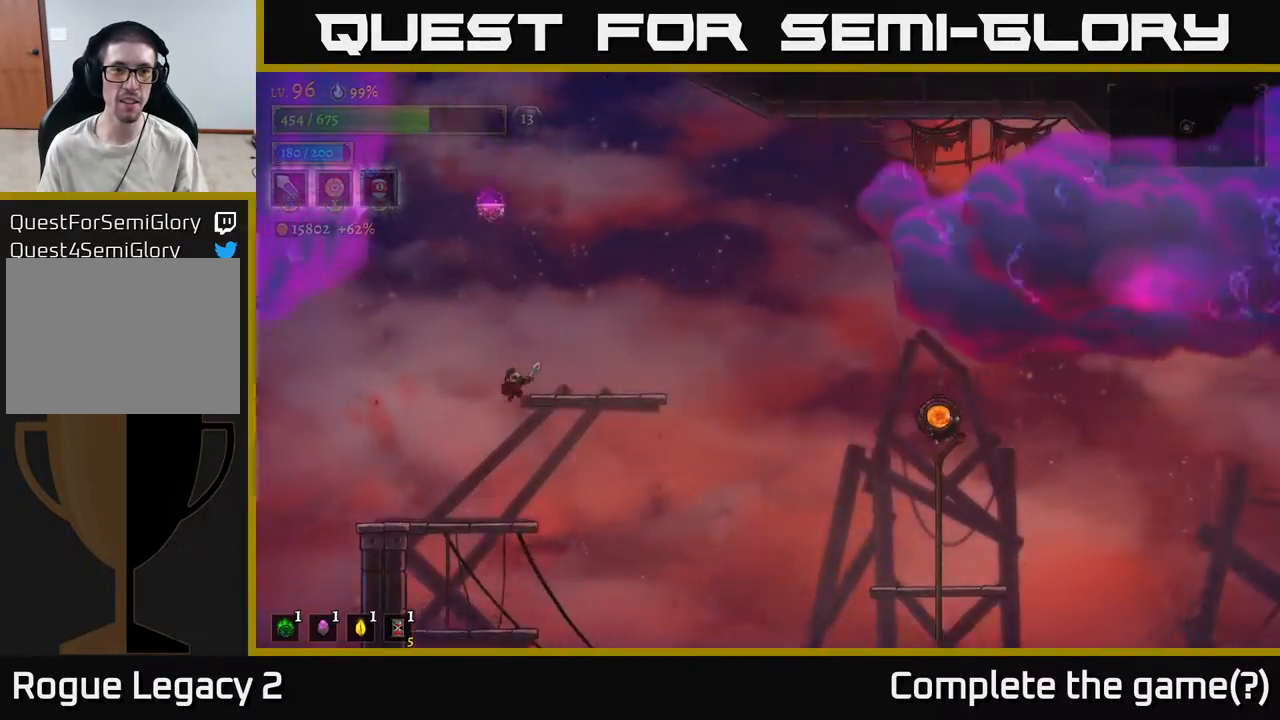
{"buttons": [], "left_stick": "center", "right_stick": "center", "events": [[350, "A", "up"], [450, "left_stick", "center"]]}
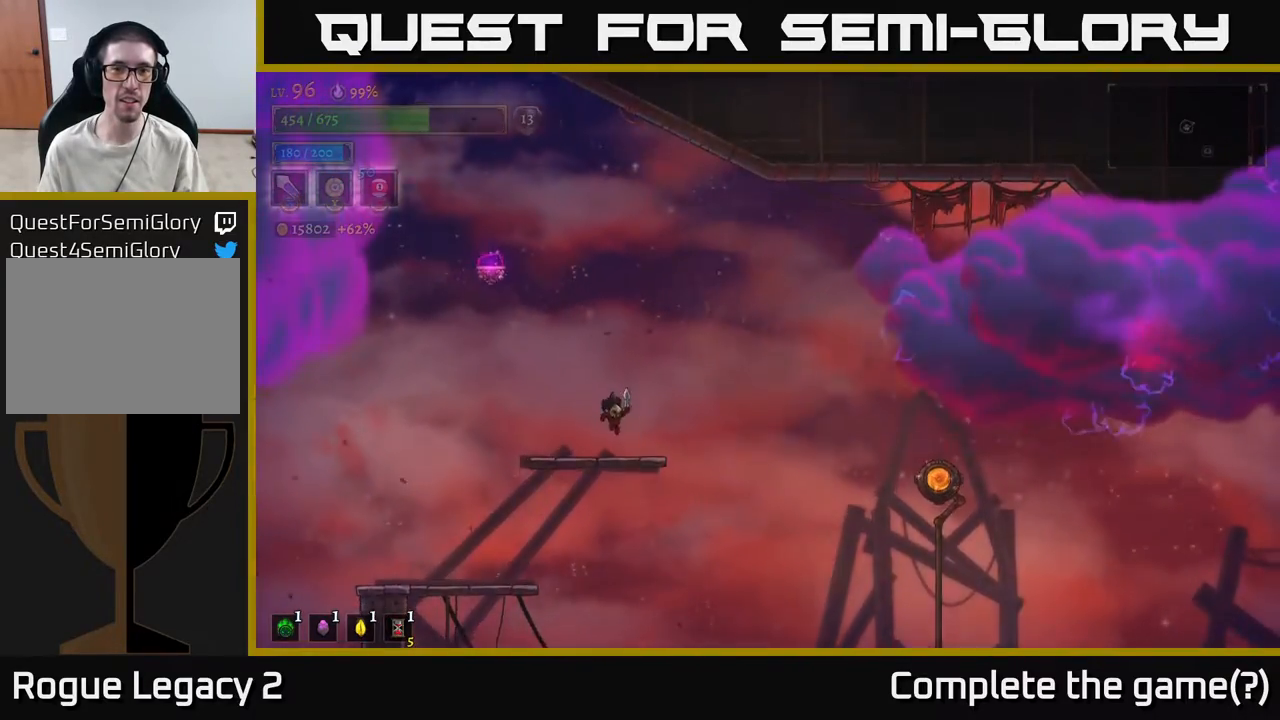
{"buttons": [], "left_stick": "center", "right_stick": "up", "events": [[117, "right_stick", "up"]]}
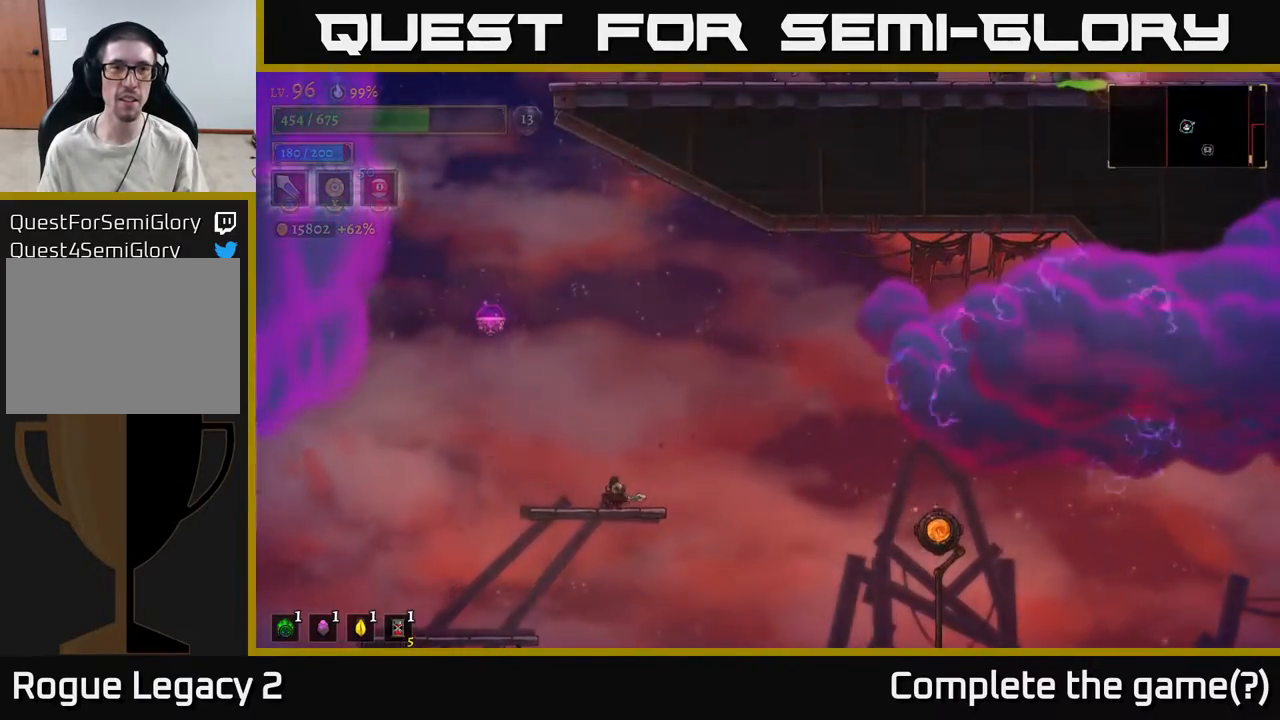
{"buttons": ["A"], "left_stick": "center", "right_stick": "center", "events": [[200, "right_stick", "center"], [217, "A", "down"]]}
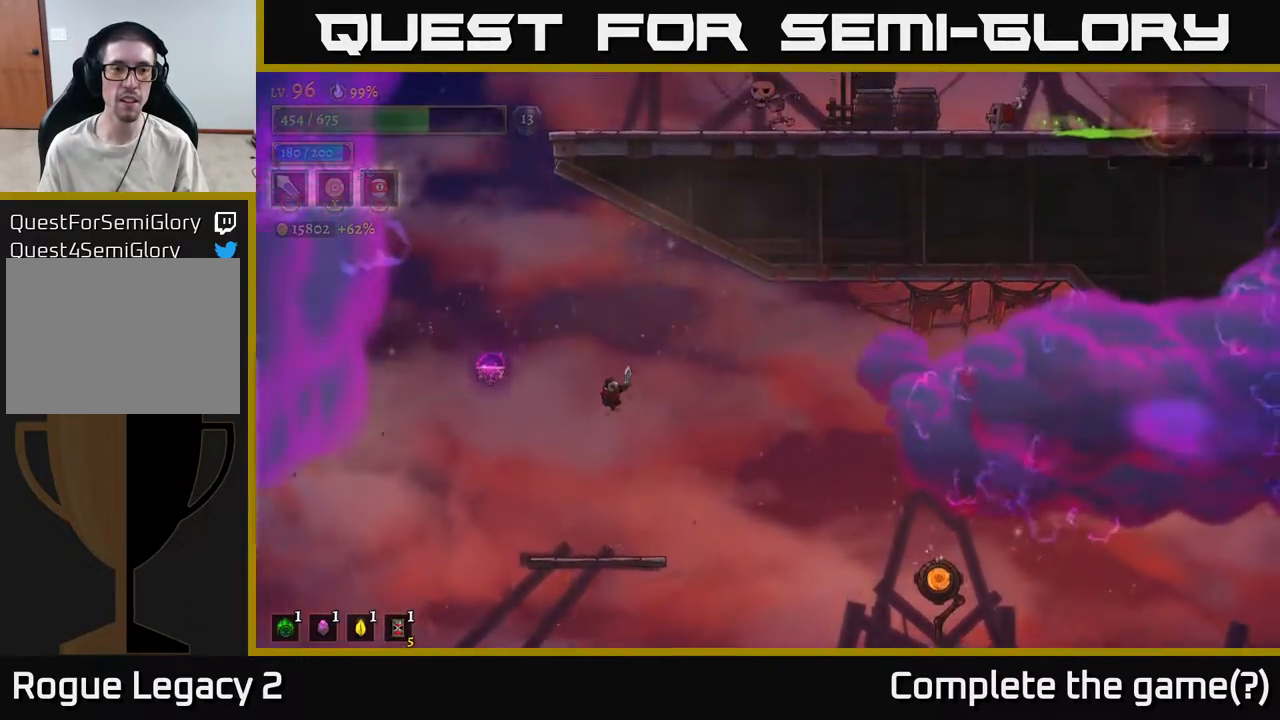
{"buttons": ["L2"], "left_stick": "right", "right_stick": "center", "events": [[83, "left_stick", "left"], [217, "L2", "down"], [283, "A", "up"], [367, "left_stick", "right"]]}
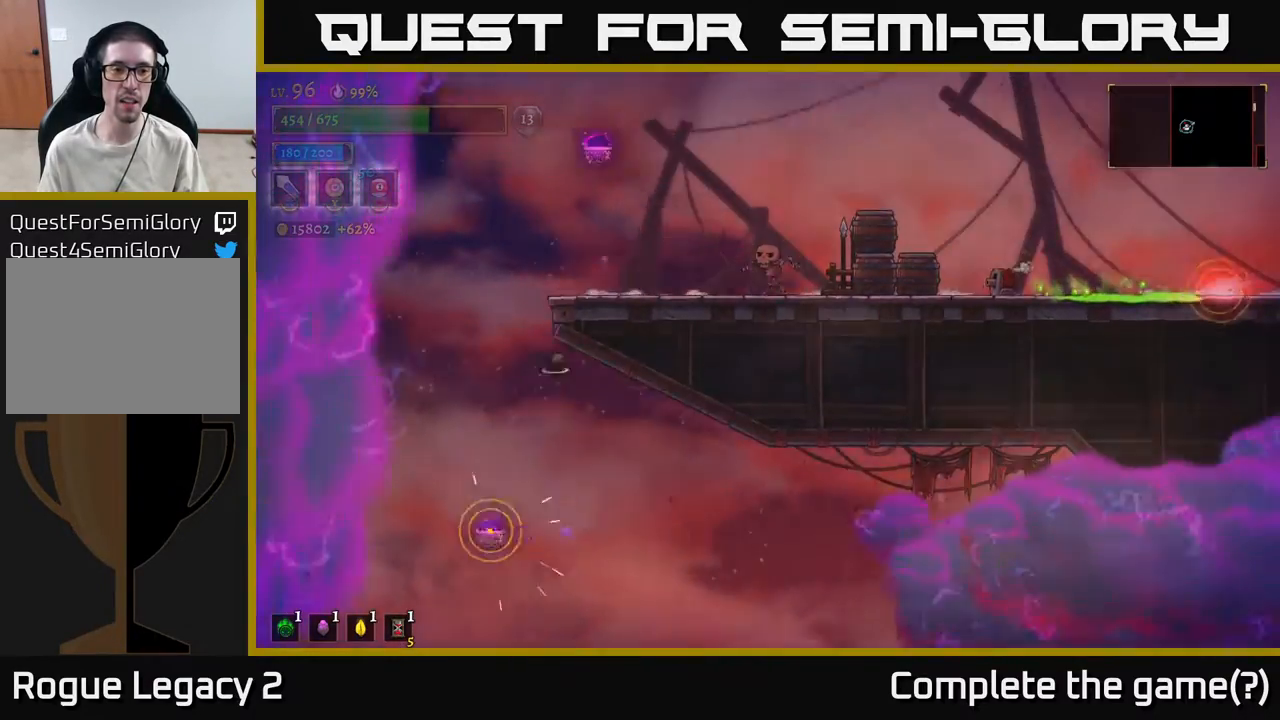
{"buttons": [], "left_stick": "center", "right_stick": "center", "events": [[83, "L2", "up"], [150, "left_stick", "left"], [383, "left_stick", "center"]]}
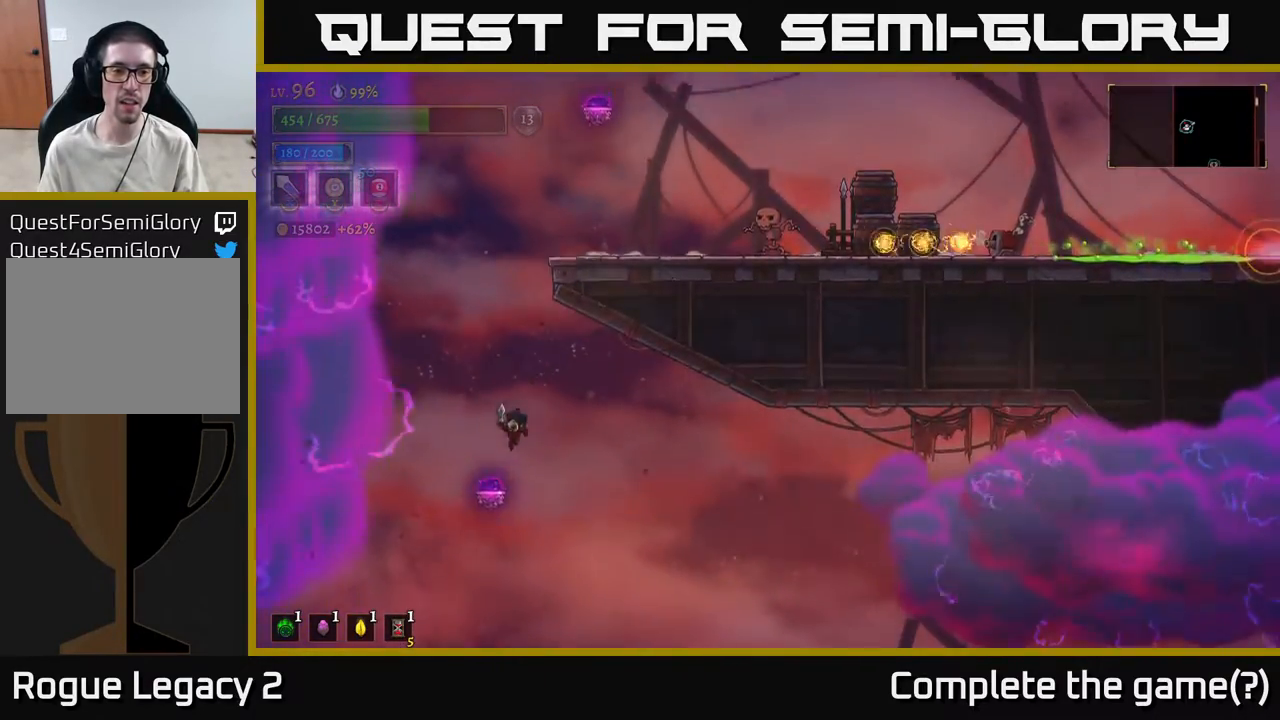
{"buttons": ["A"], "left_stick": "right", "right_stick": "center", "events": [[67, "L2", "down"], [83, "left_stick", "up-left"], [167, "left_stick", "right"], [350, "A", "down"], [400, "L2", "up"]]}
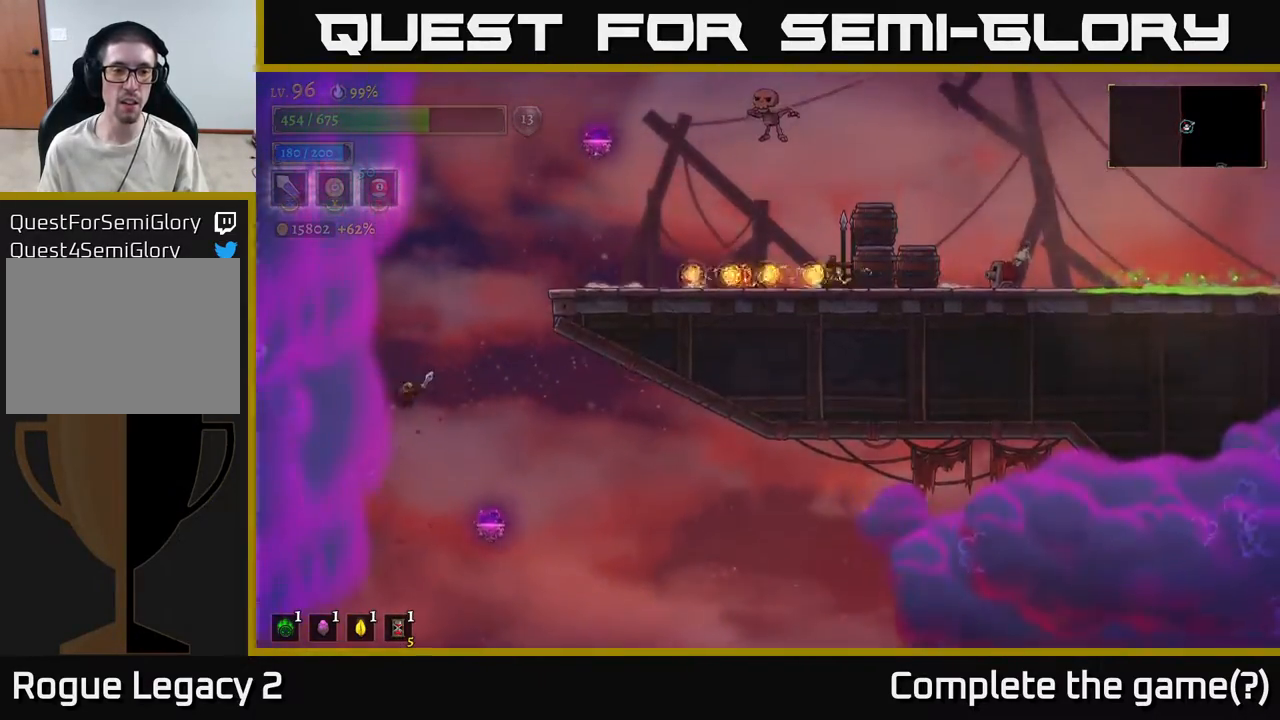
{"buttons": [], "left_stick": "right", "right_stick": "center", "events": [[17, "A", "up"]]}
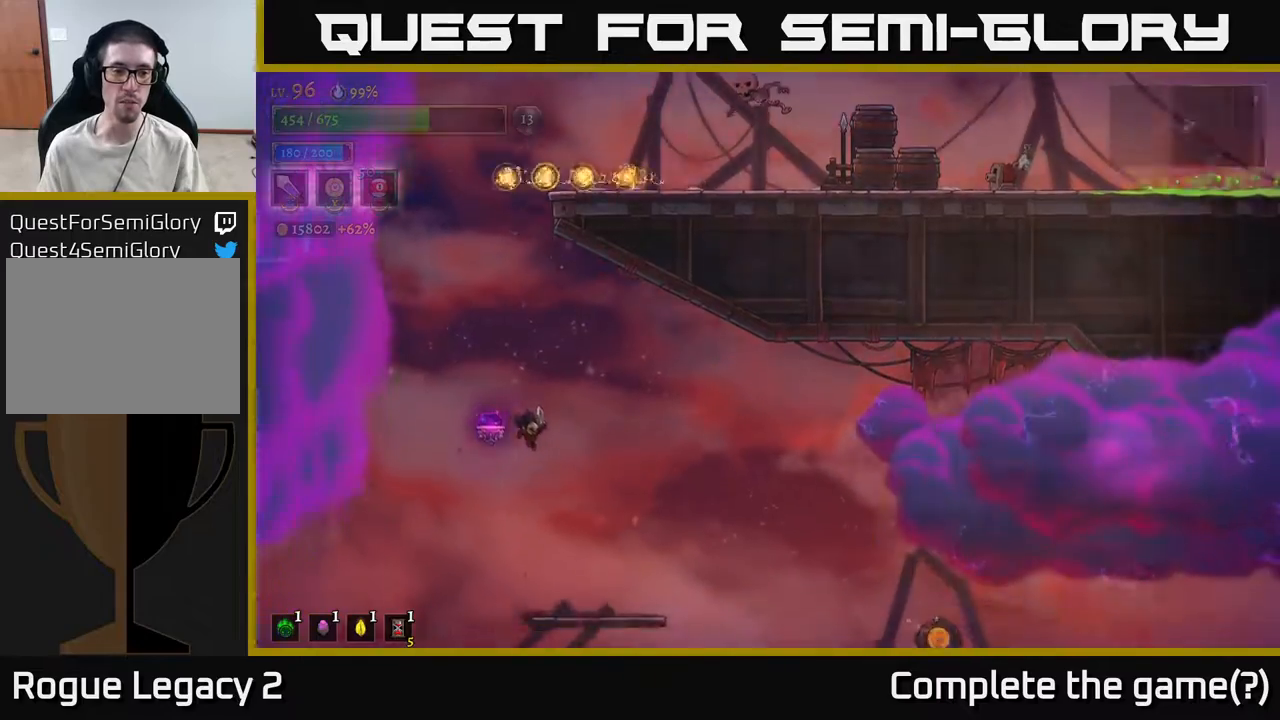
{"buttons": ["A"], "left_stick": "center", "right_stick": "center", "events": [[267, "left_stick", "center"], [350, "A", "down"]]}
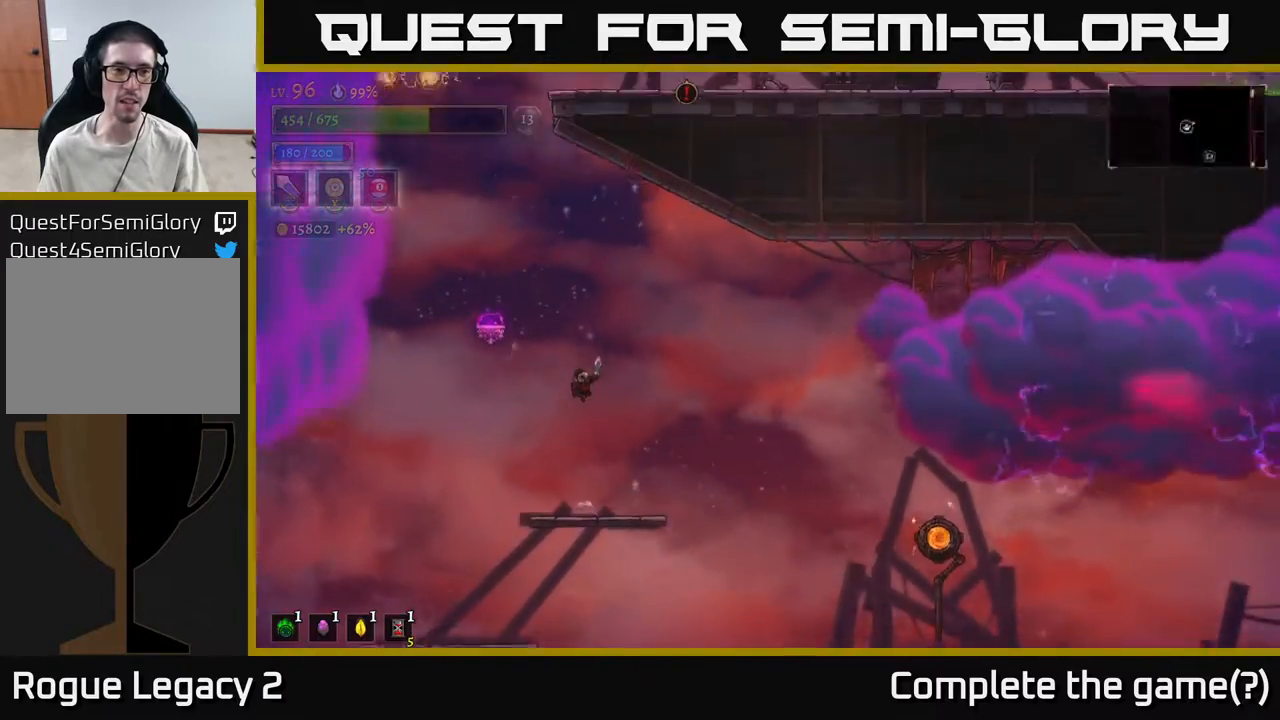
{"buttons": [], "left_stick": "right", "right_stick": "center", "events": [[183, "left_stick", "left"], [283, "L2", "down"], [333, "A", "up"], [400, "left_stick", "center"], [450, "L2", "up"], [450, "left_stick", "right"]]}
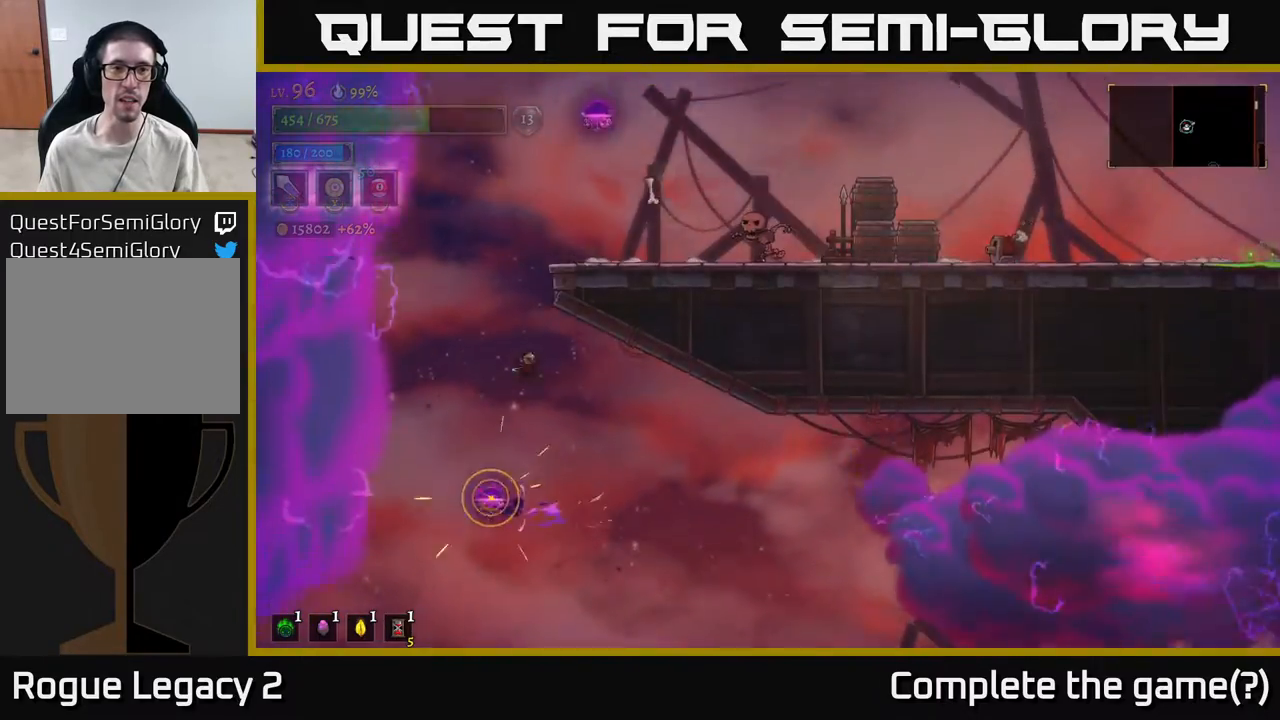
{"buttons": [], "left_stick": "center", "right_stick": "center", "events": [[200, "left_stick", "left"], [417, "left_stick", "center"]]}
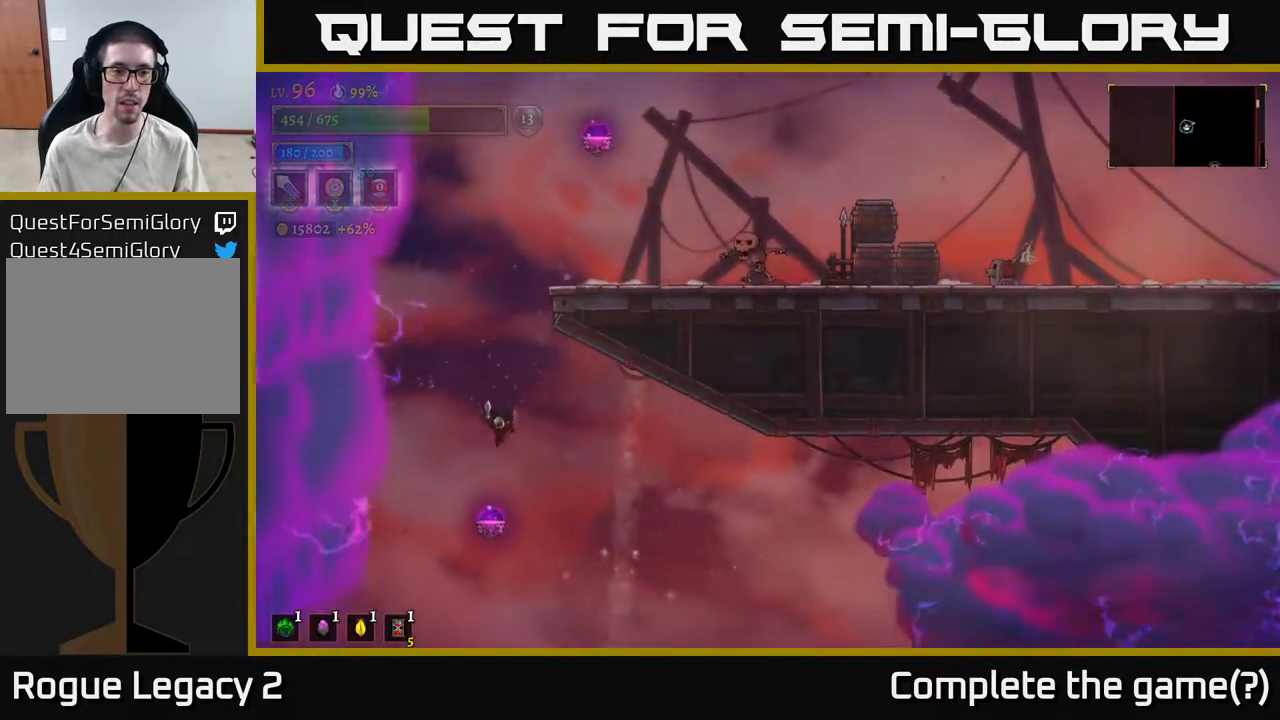
{"buttons": [], "left_stick": "right", "right_stick": "center", "events": [[50, "left_stick", "right"], [167, "left_stick", "center"], [333, "left_stick", "right"]]}
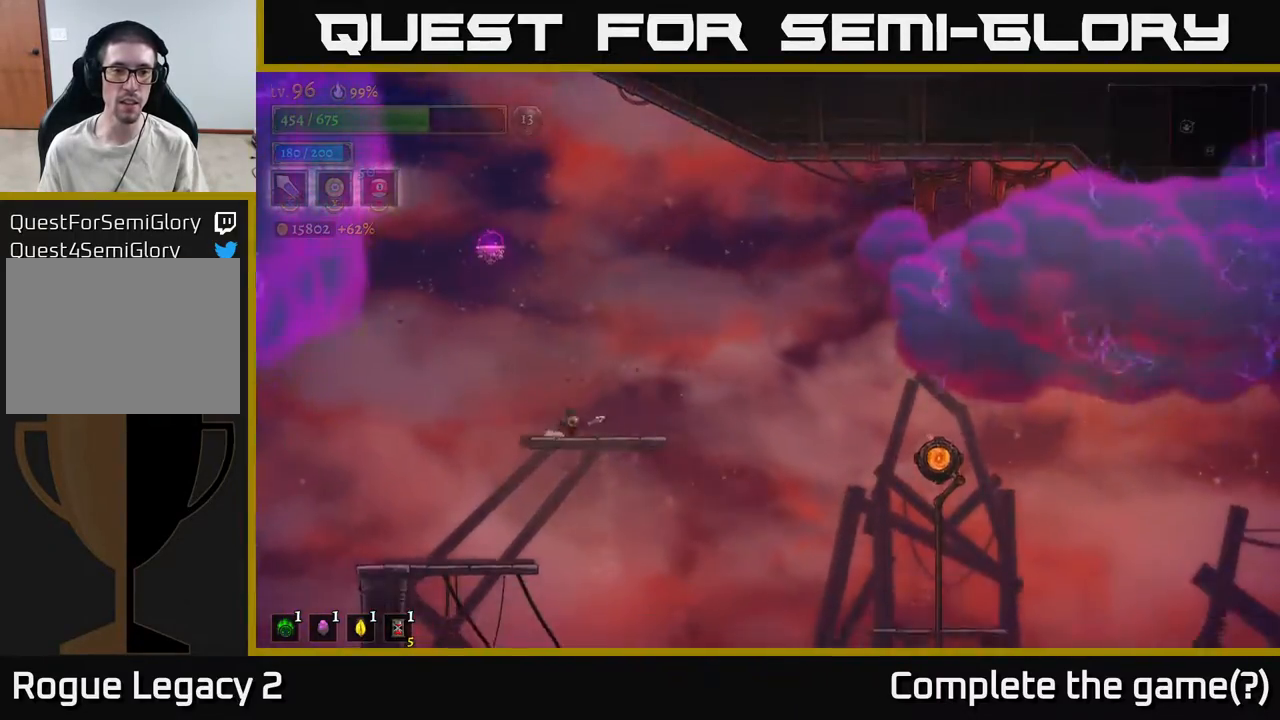
{"buttons": ["A"], "left_stick": "left", "right_stick": "center", "events": [[67, "A", "down"], [100, "left_stick", "center"], [267, "left_stick", "left"]]}
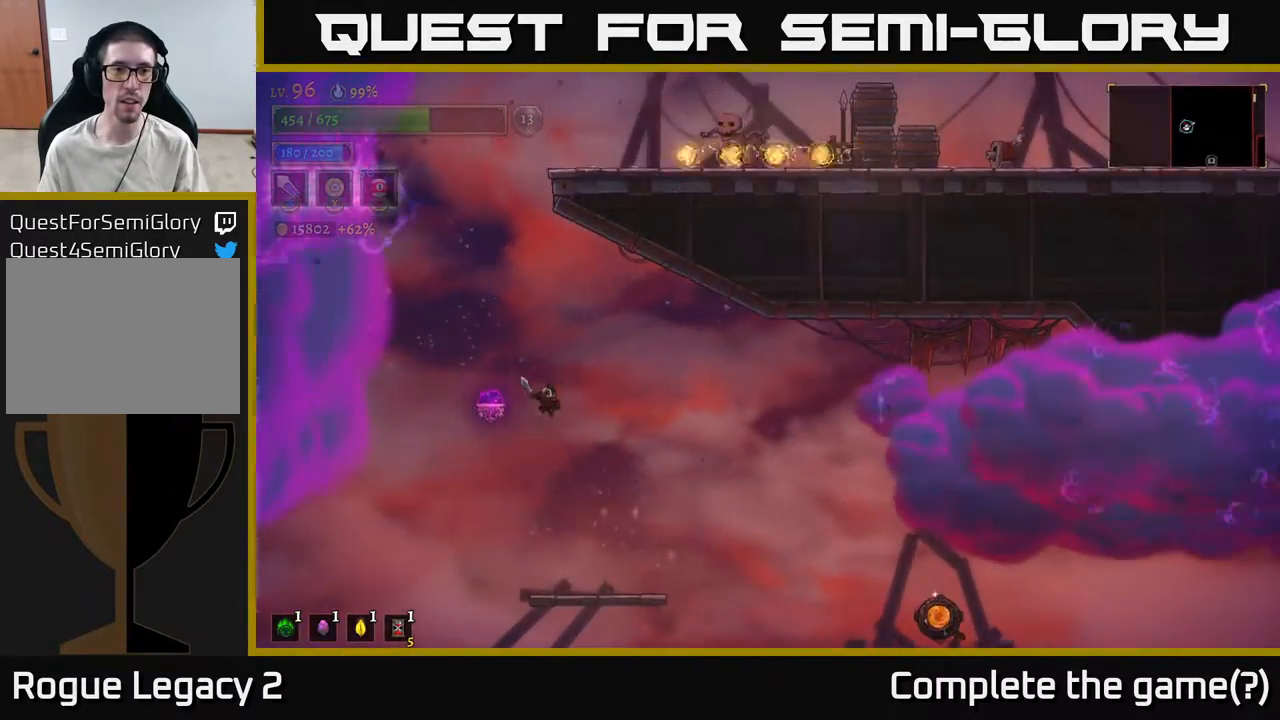
{"buttons": [], "left_stick": "center", "right_stick": "center", "events": [[67, "left_stick", "center"], [100, "A", "up"], [150, "left_stick", "right"], [400, "left_stick", "center"]]}
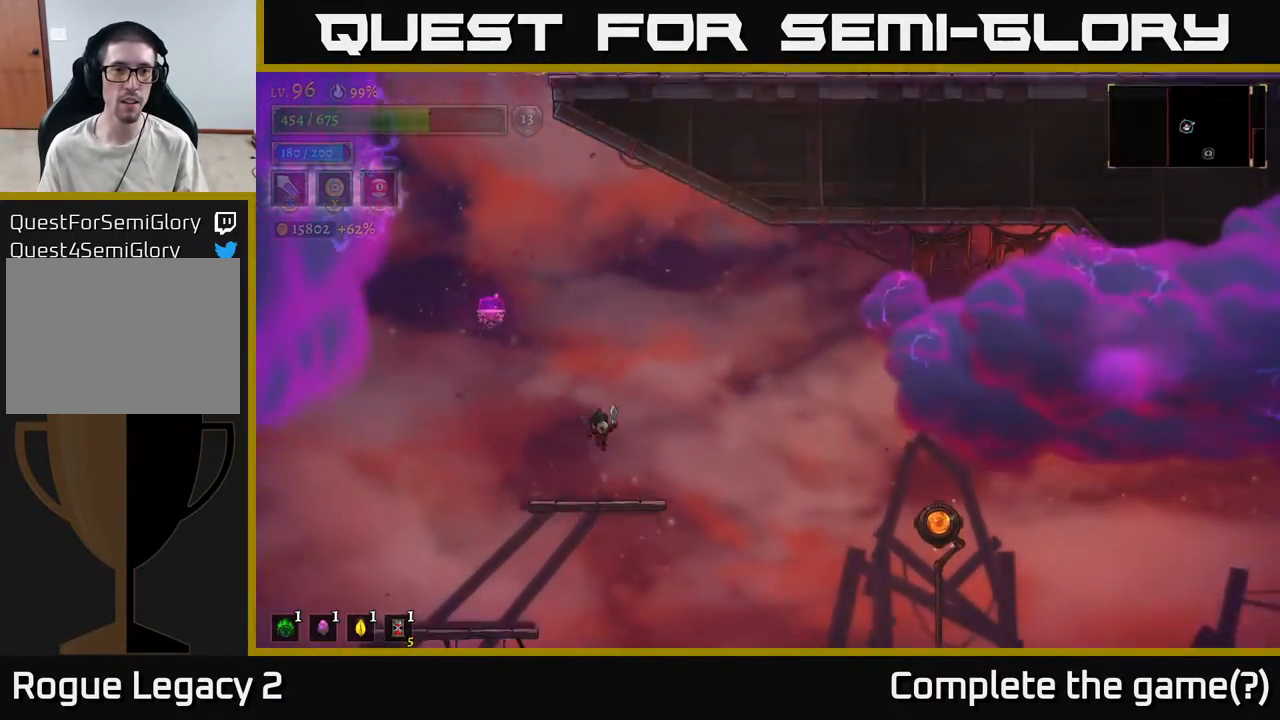
{"buttons": ["A"], "left_stick": "center", "right_stick": "center", "events": [[217, "A", "down"]]}
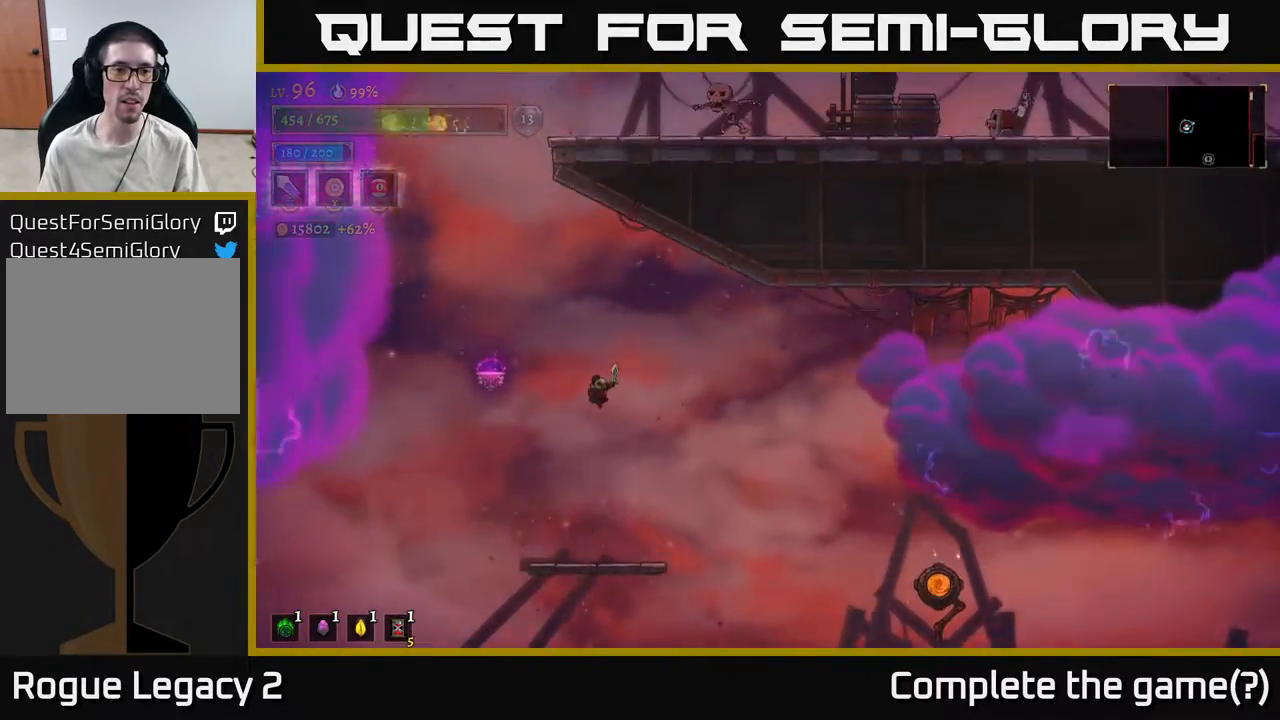
{"buttons": [], "left_stick": "right", "right_stick": "center", "events": [[117, "left_stick", "left"], [200, "L2", "down"], [267, "A", "up"], [350, "left_stick", "center"], [400, "left_stick", "right"], [450, "L2", "up"]]}
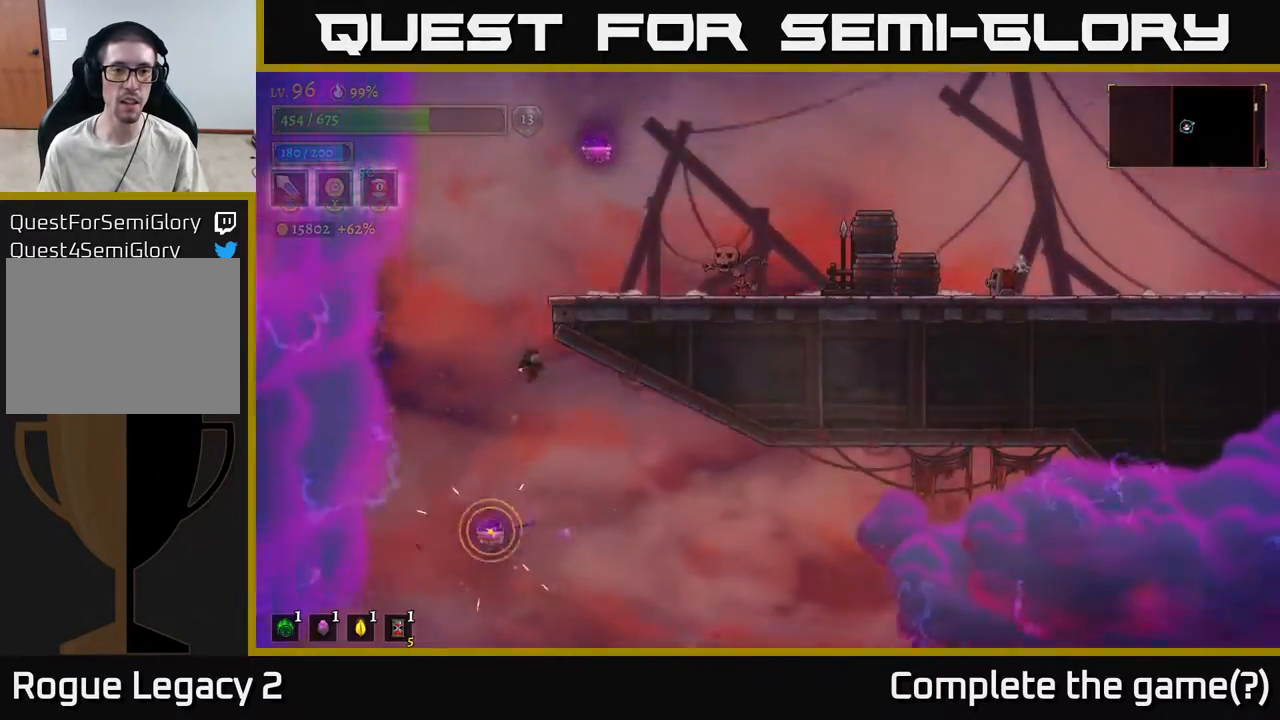
{"buttons": [], "left_stick": "center", "right_stick": "center", "events": [[67, "left_stick", "center"]]}
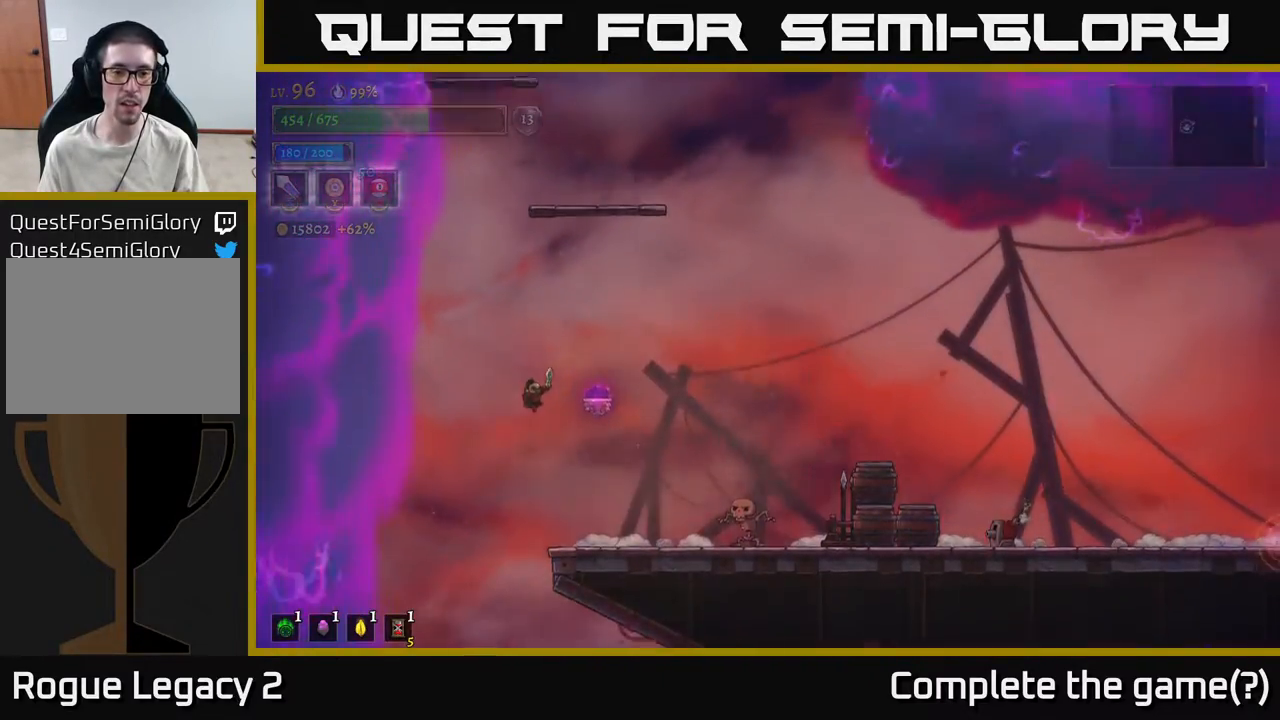
{"buttons": [], "left_stick": "center", "right_stick": "center", "events": []}
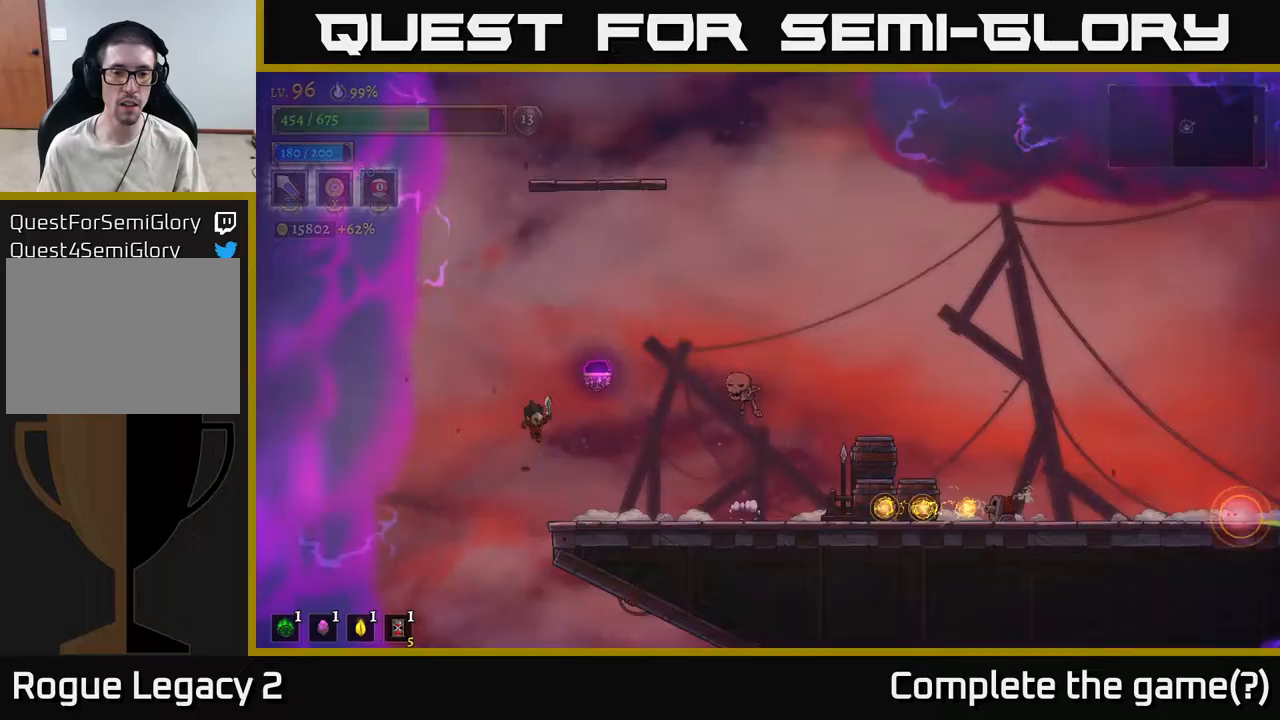
{"buttons": ["X", "R2"], "left_stick": "right", "right_stick": "center", "events": [[83, "left_stick", "right"], [117, "R2", "down"], [267, "left_stick", "center"], [283, "X", "down"], [383, "left_stick", "right"]]}
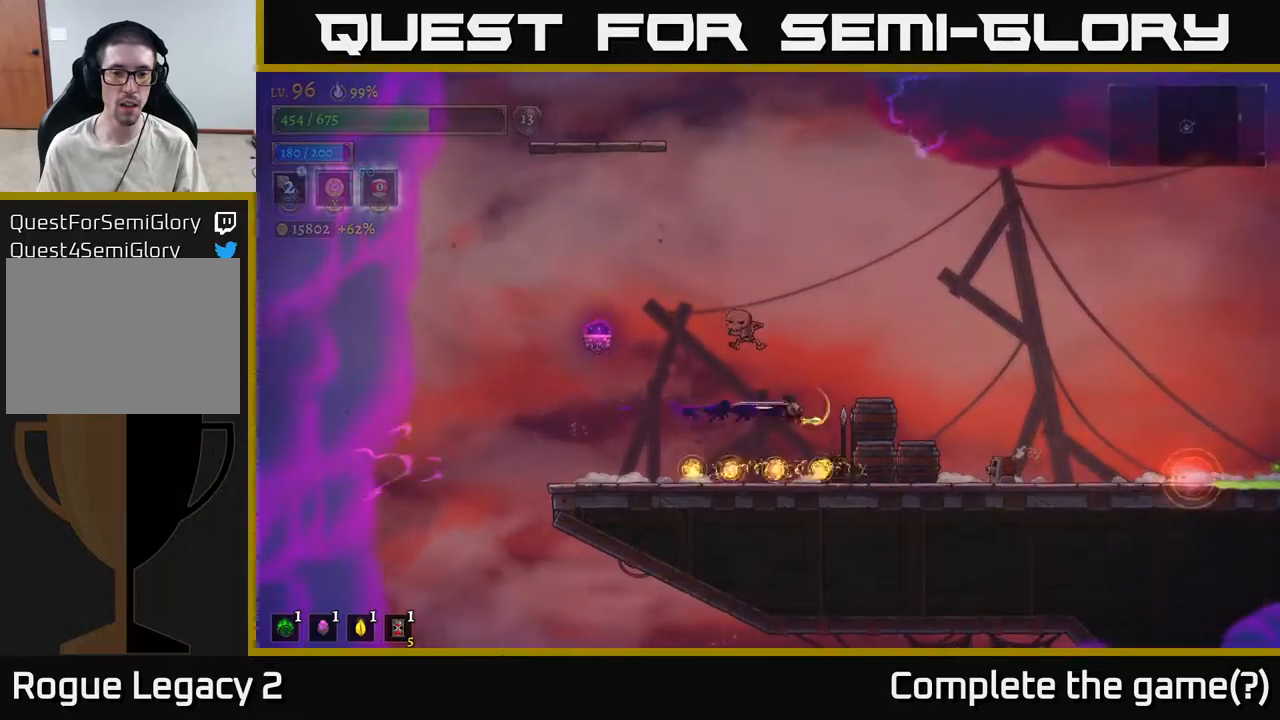
{"buttons": [], "left_stick": "center", "right_stick": "center", "events": [[150, "R2", "up"], [150, "X", "up"], [283, "left_stick", "center"]]}
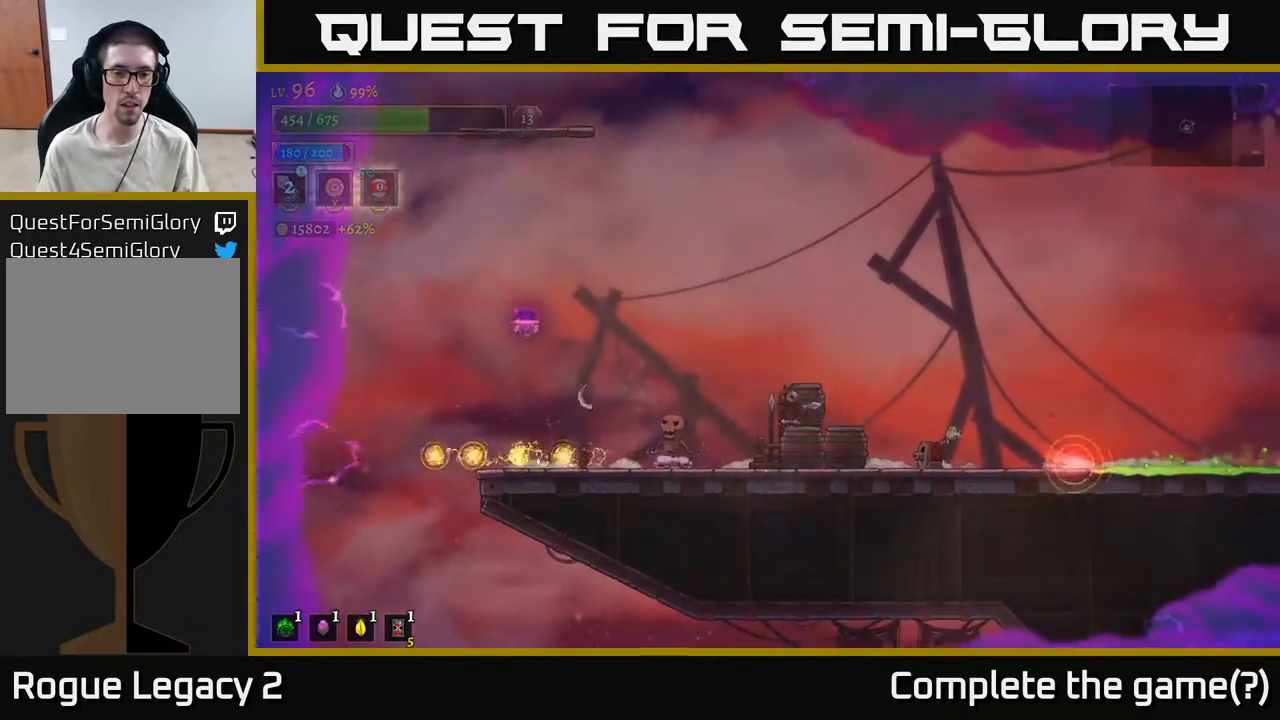
{"buttons": [], "left_stick": "left", "right_stick": "center", "events": [[50, "A", "down"], [117, "left_stick", "left"], [133, "A", "up"]]}
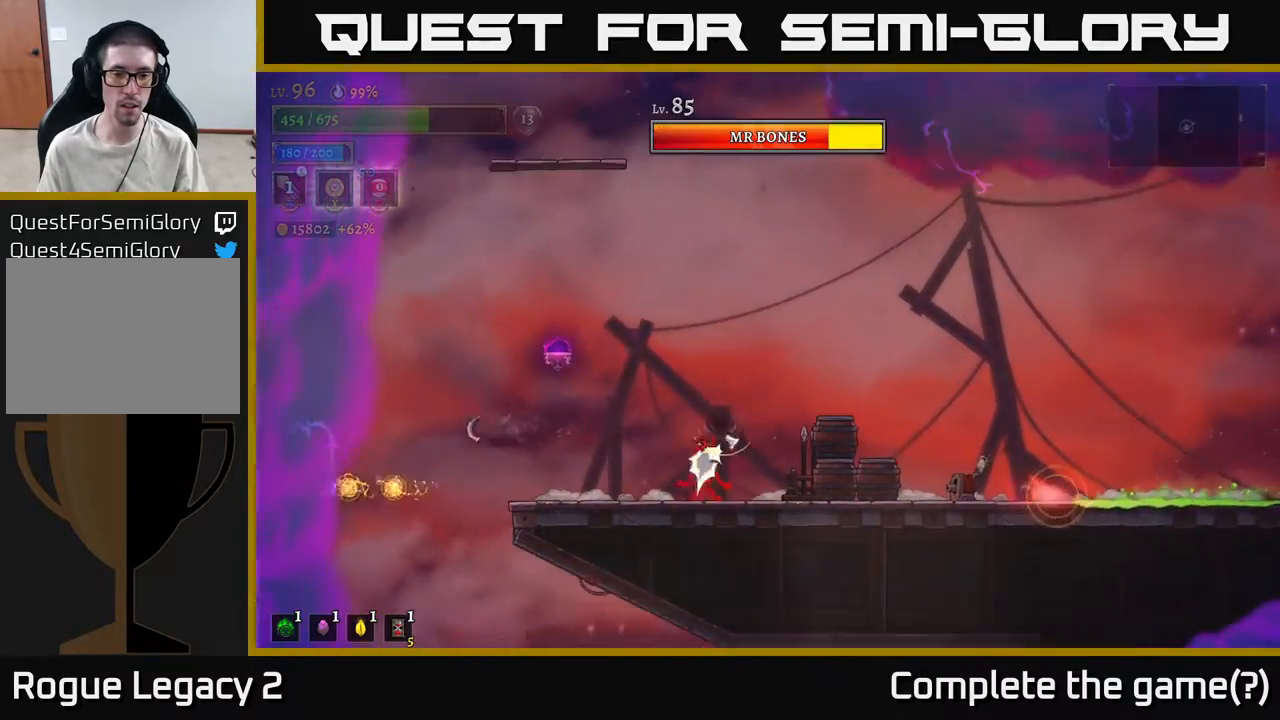
{"buttons": [], "left_stick": "center", "right_stick": "center", "events": [[17, "L1", "down"], [50, "left_stick", "center"], [150, "L1", "up"]]}
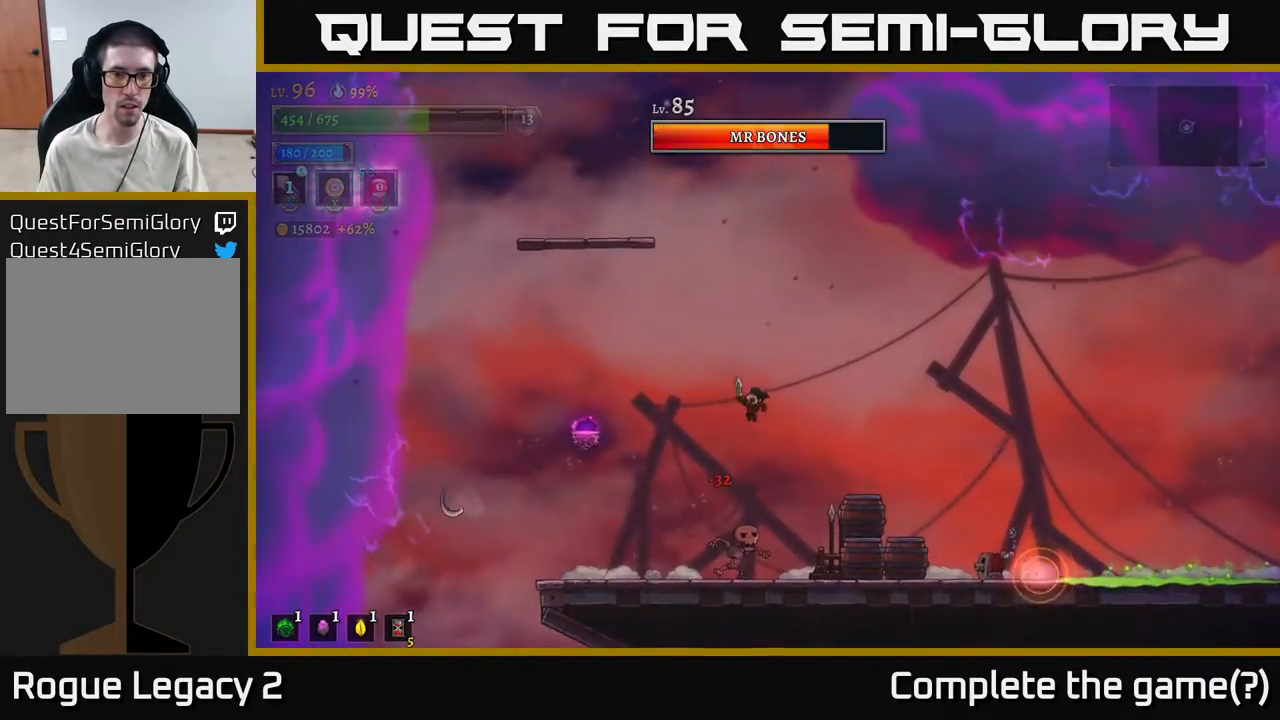
{"buttons": ["L1"], "left_stick": "center", "right_stick": "center", "events": [[433, "L1", "down"]]}
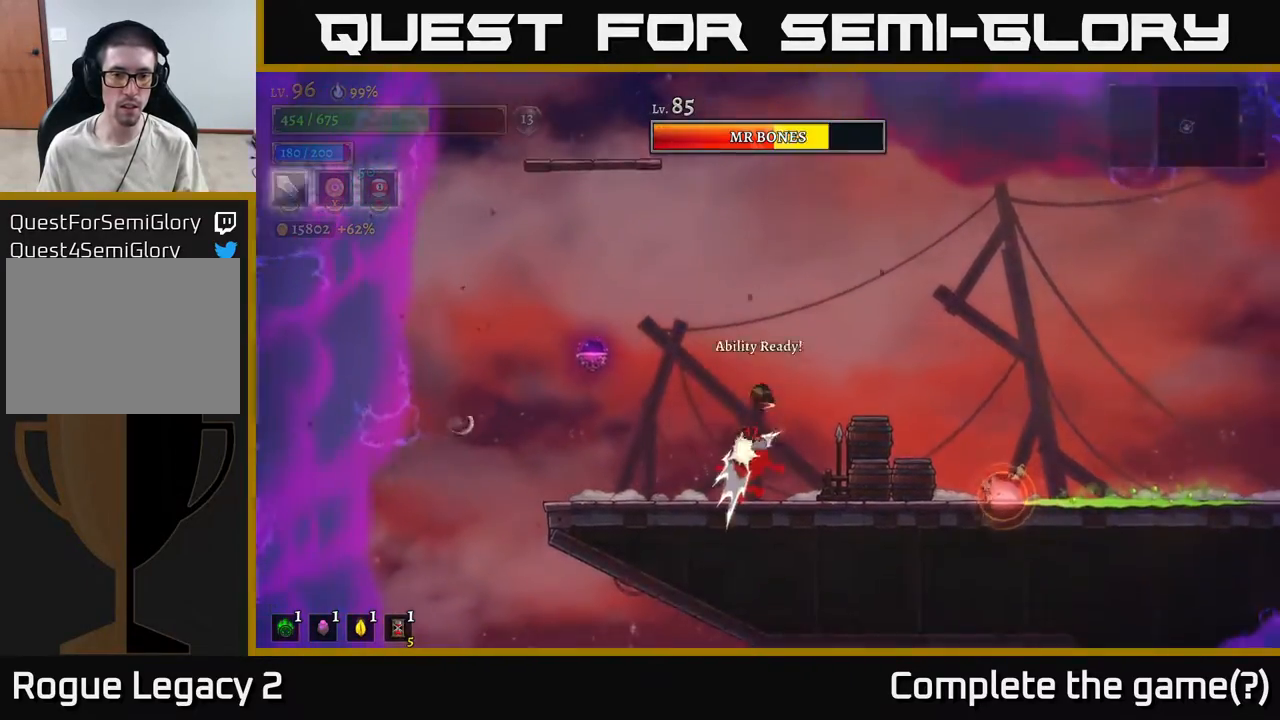
{"buttons": [], "left_stick": "center", "right_stick": "center", "events": [[117, "L1", "up"]]}
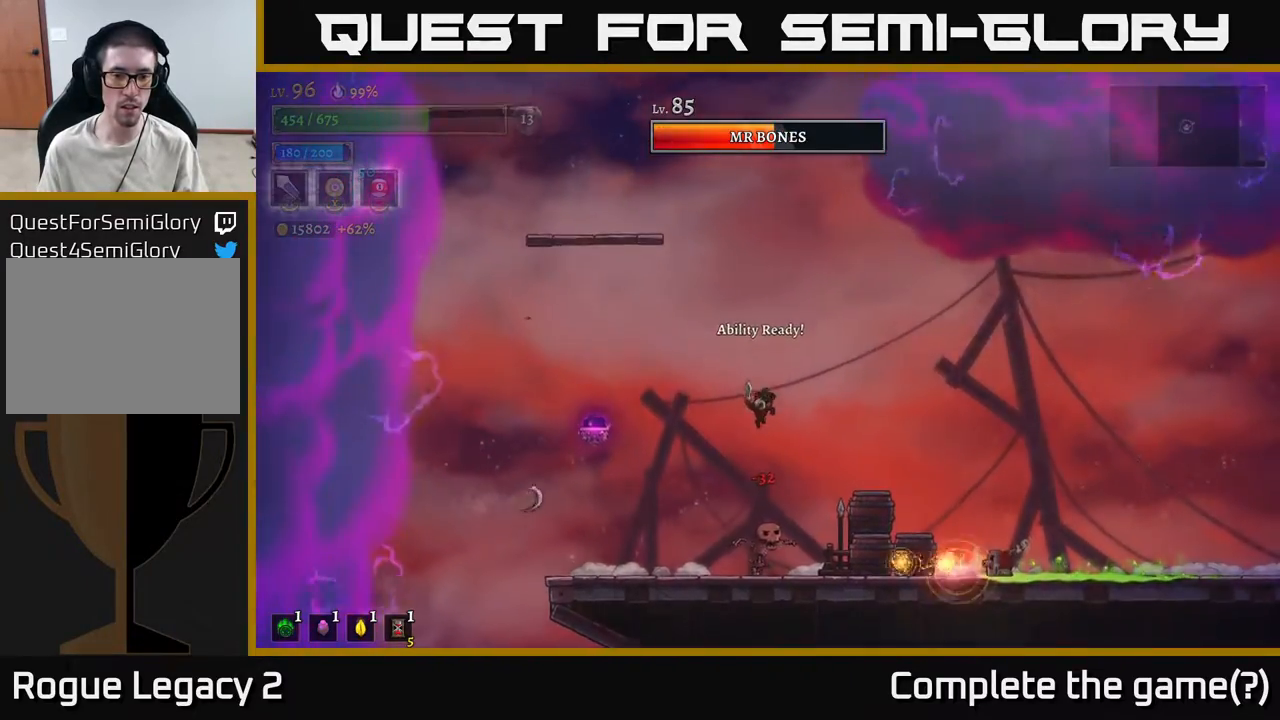
{"buttons": ["L1"], "left_stick": "center", "right_stick": "center", "events": [[67, "left_stick", "right"], [183, "left_stick", "center"], [300, "L1", "down"]]}